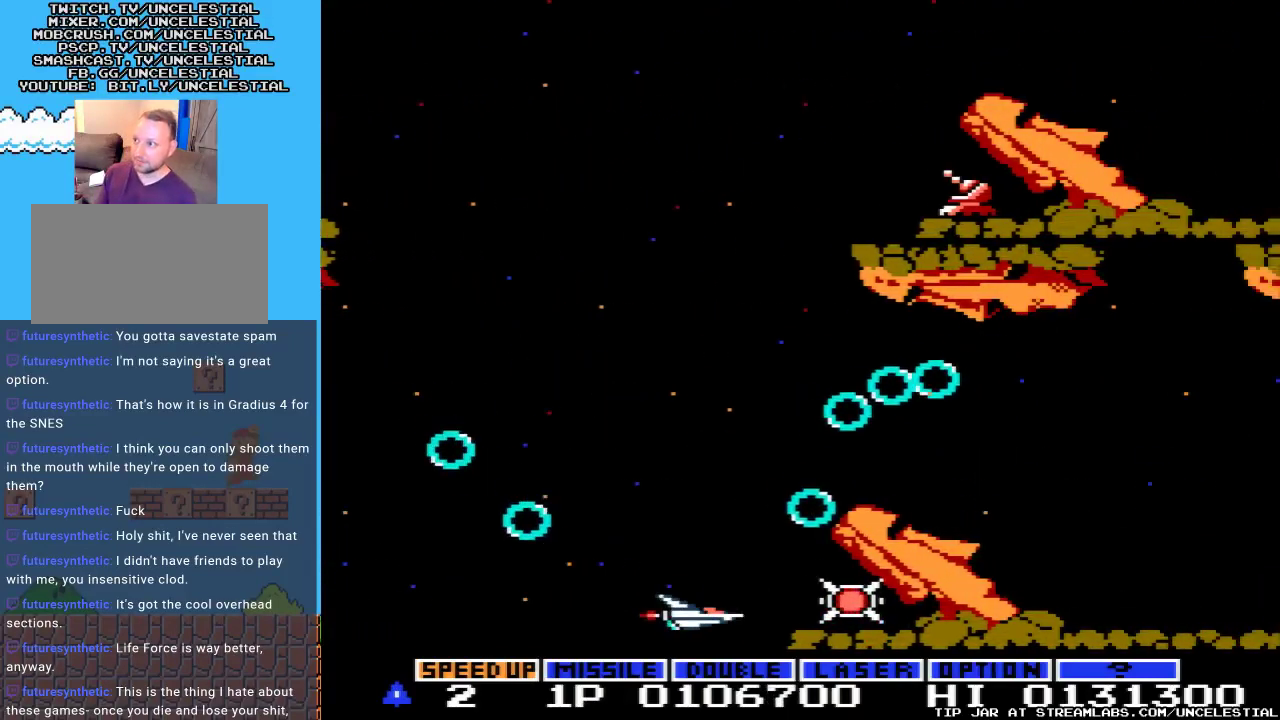
Gameplay with a controller (Nintendo layout); each line is a JSON object with the inputs held at the frame after it. "events" lists button and stick changes between this image and that frame as [ms after this image, input, new state], when the widget could be followed in between. Not read: L3 R3.
{"buttons": [], "events": [[100, "A", "up"], [200, "DPAD_UP", "down"], [267, "DPAD_UP", "up"]]}
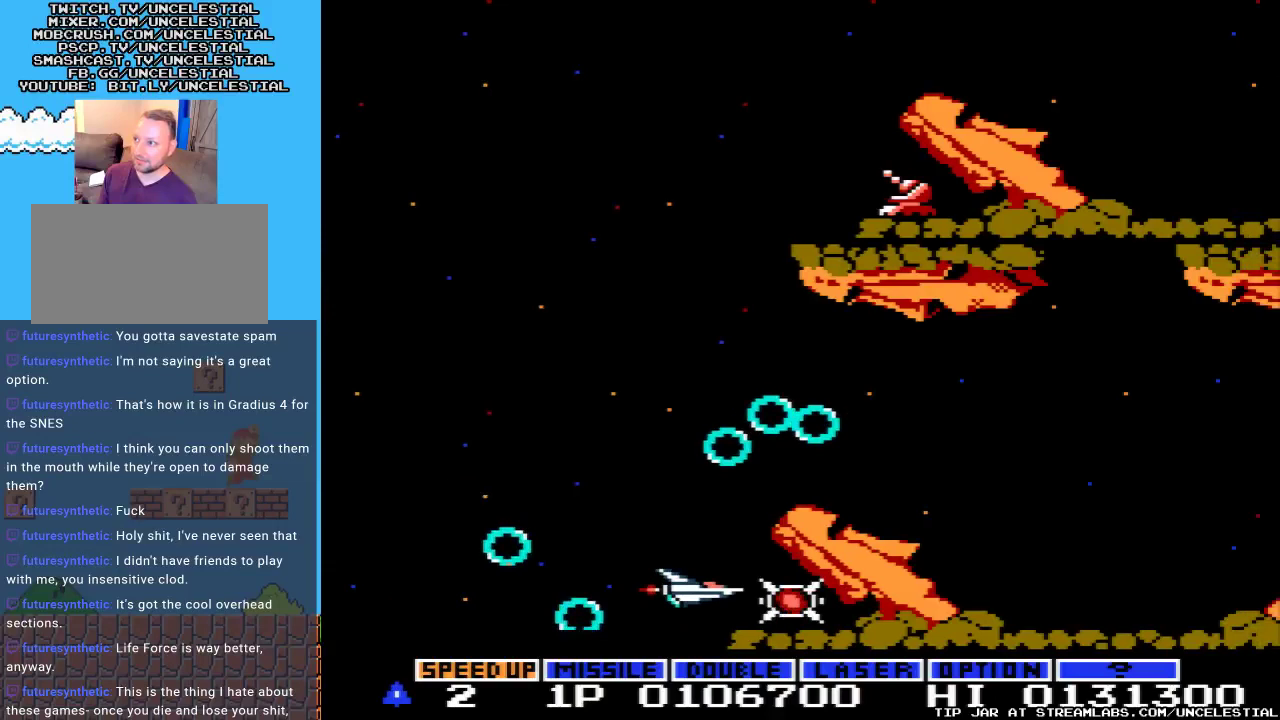
{"buttons": ["DPAD_LEFT"], "events": [[67, "A", "down"], [200, "A", "up"], [400, "DPAD_LEFT", "down"]]}
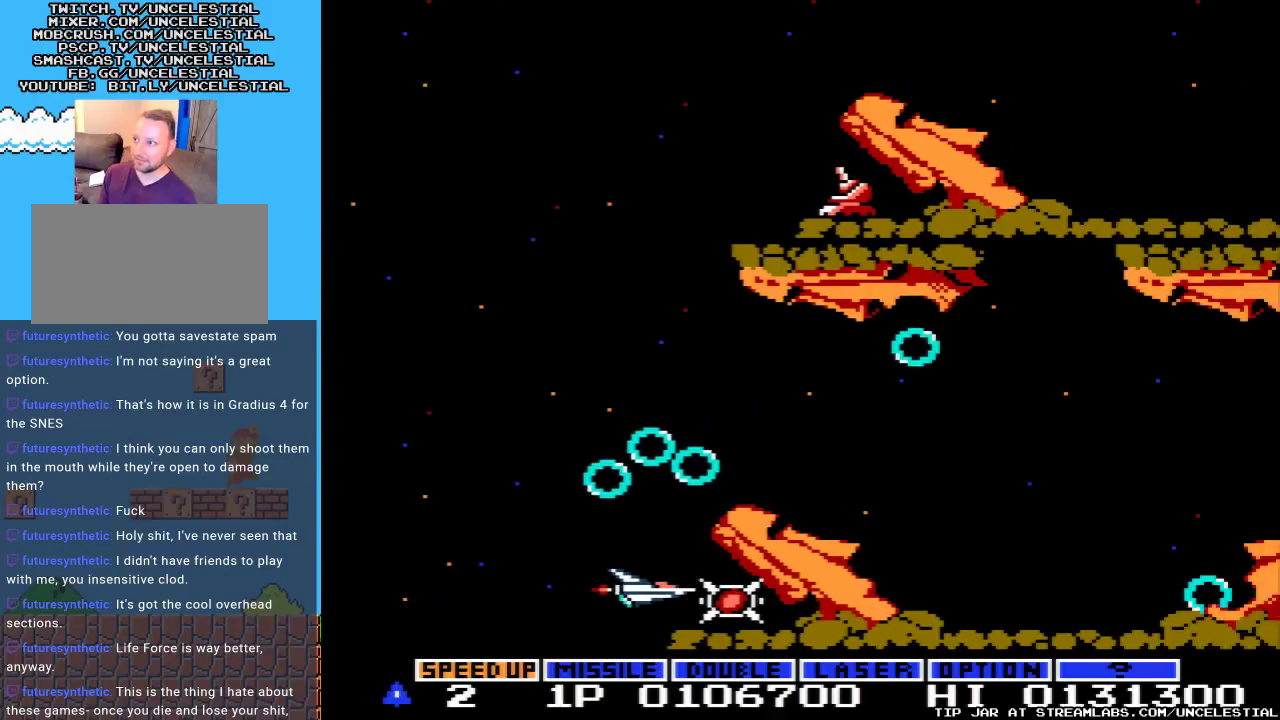
{"buttons": ["DPAD_UP", "DPAD_LEFT"], "events": [[433, "DPAD_UP", "down"]]}
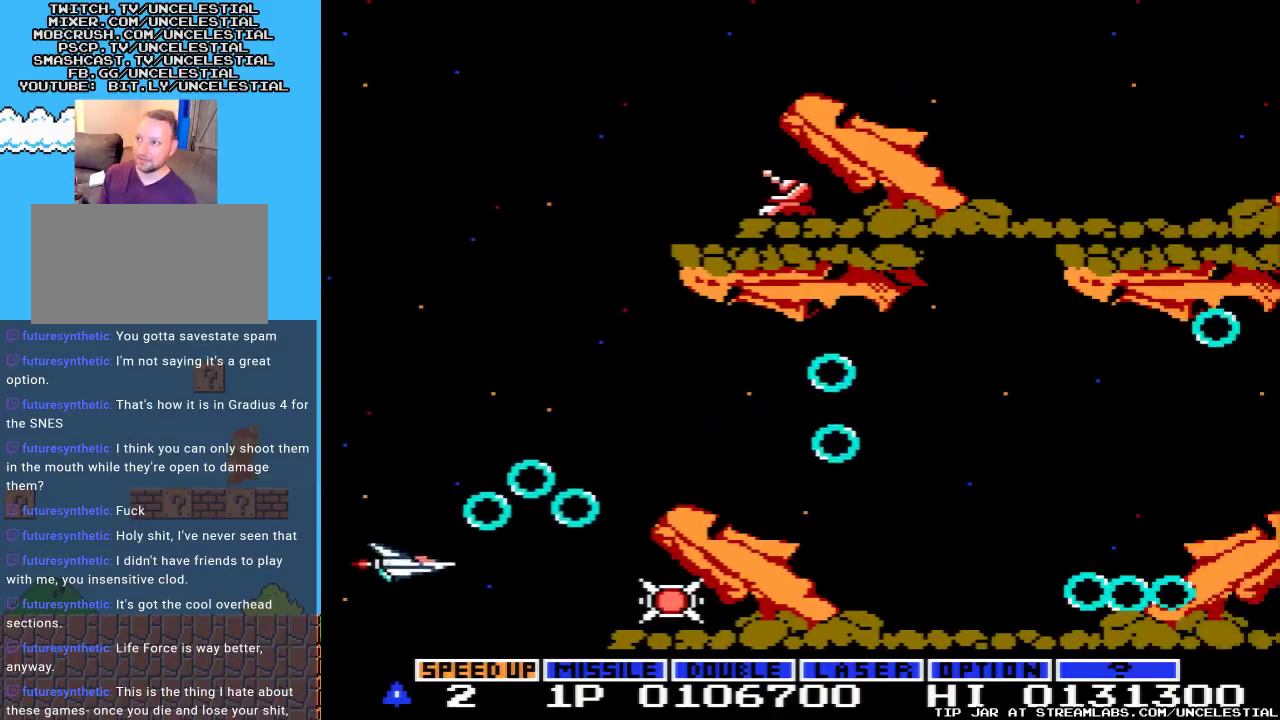
{"buttons": ["DPAD_UP", "DPAD_LEFT"], "events": []}
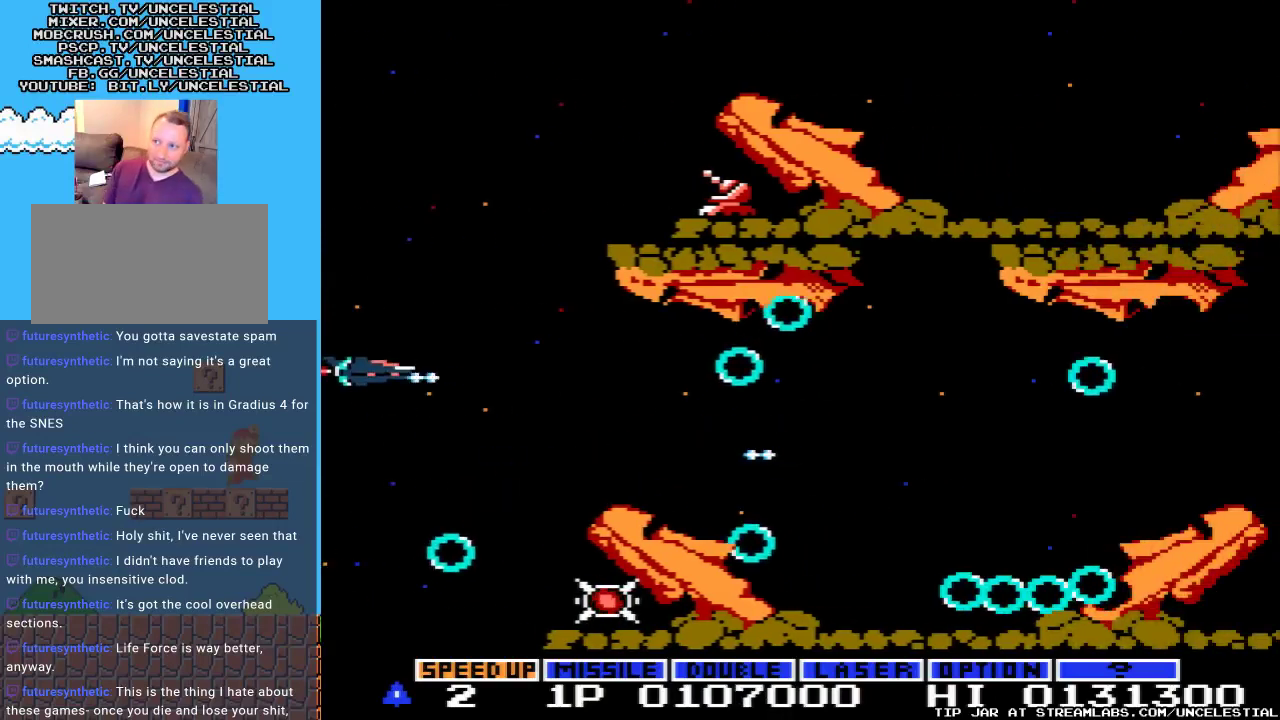
{"buttons": [], "events": [[67, "DPAD_LEFT", "up"], [433, "DPAD_UP", "up"]]}
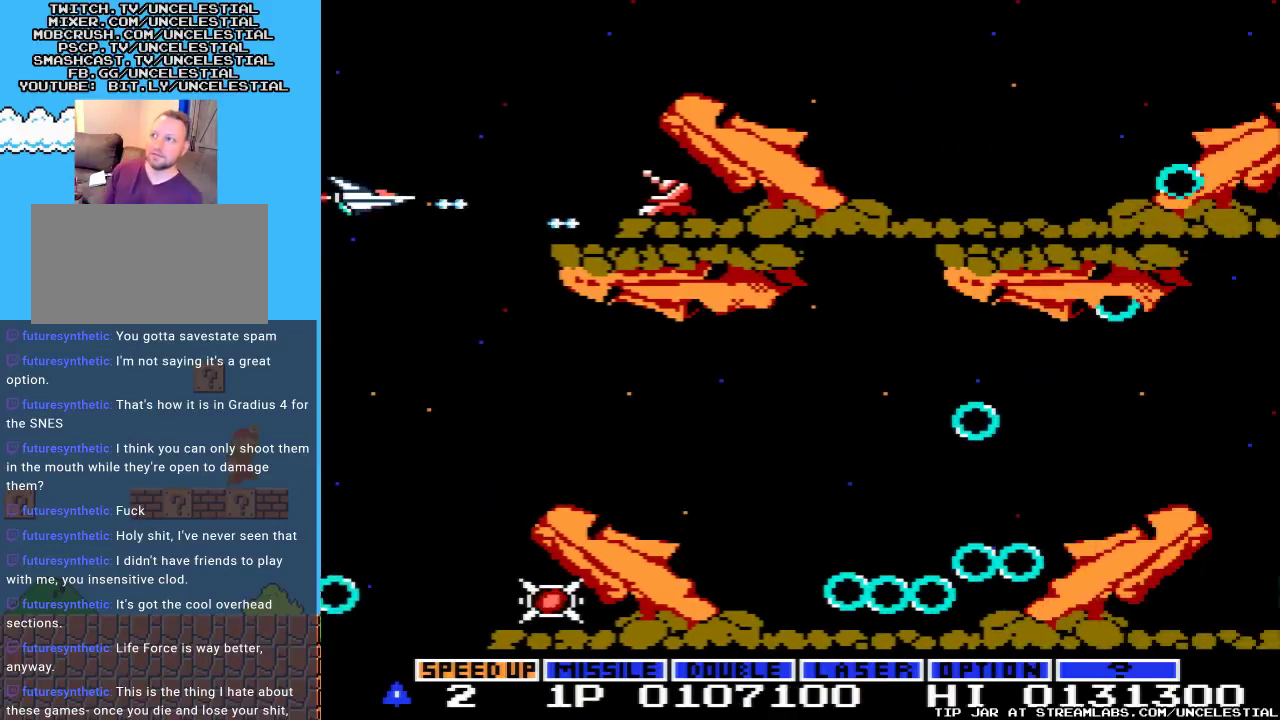
{"buttons": ["DPAD_RIGHT"], "events": [[233, "DPAD_RIGHT", "down"]]}
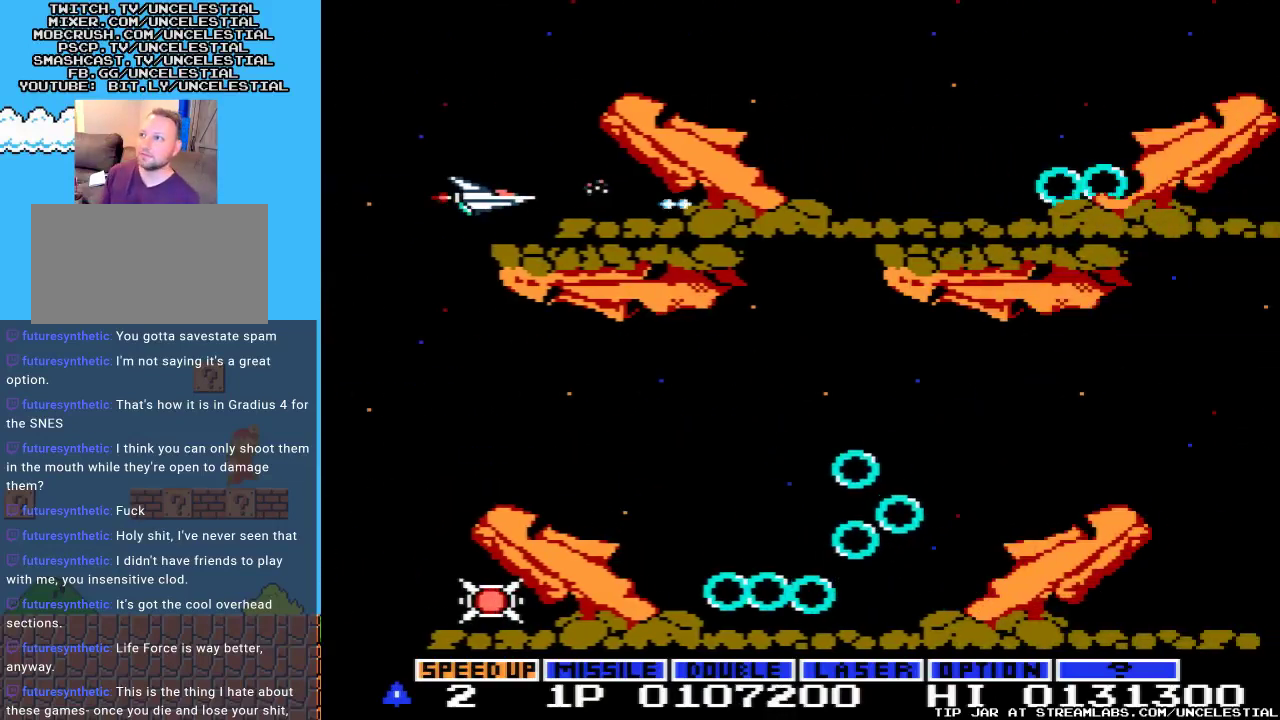
{"buttons": ["DPAD_UP", "DPAD_LEFT"], "events": [[200, "DPAD_RIGHT", "up"], [400, "DPAD_LEFT", "down"], [433, "DPAD_UP", "down"]]}
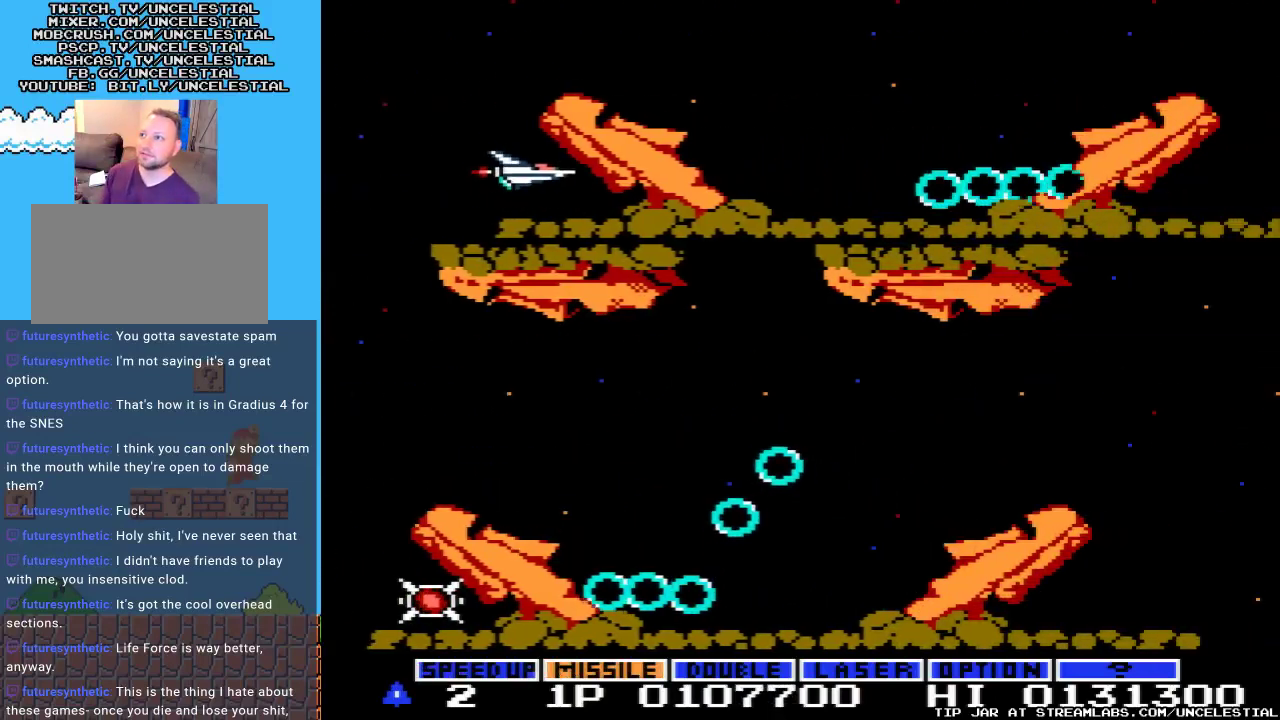
{"buttons": ["B", "DPAD_UP", "DPAD_RIGHT"], "events": [[400, "DPAD_LEFT", "up"], [500, "B", "down"], [500, "DPAD_RIGHT", "down"]]}
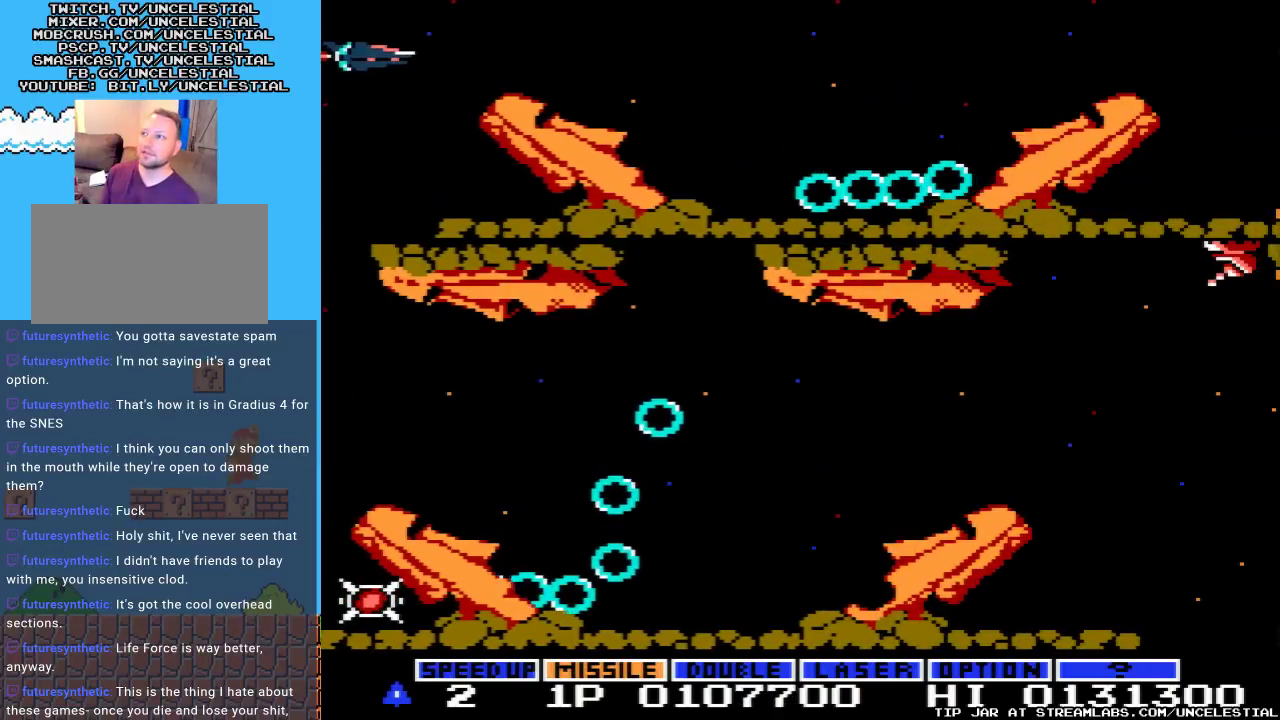
{"buttons": ["A", "DPAD_RIGHT"], "events": [[33, "DPAD_UP", "up"], [133, "B", "up"], [233, "A", "down"]]}
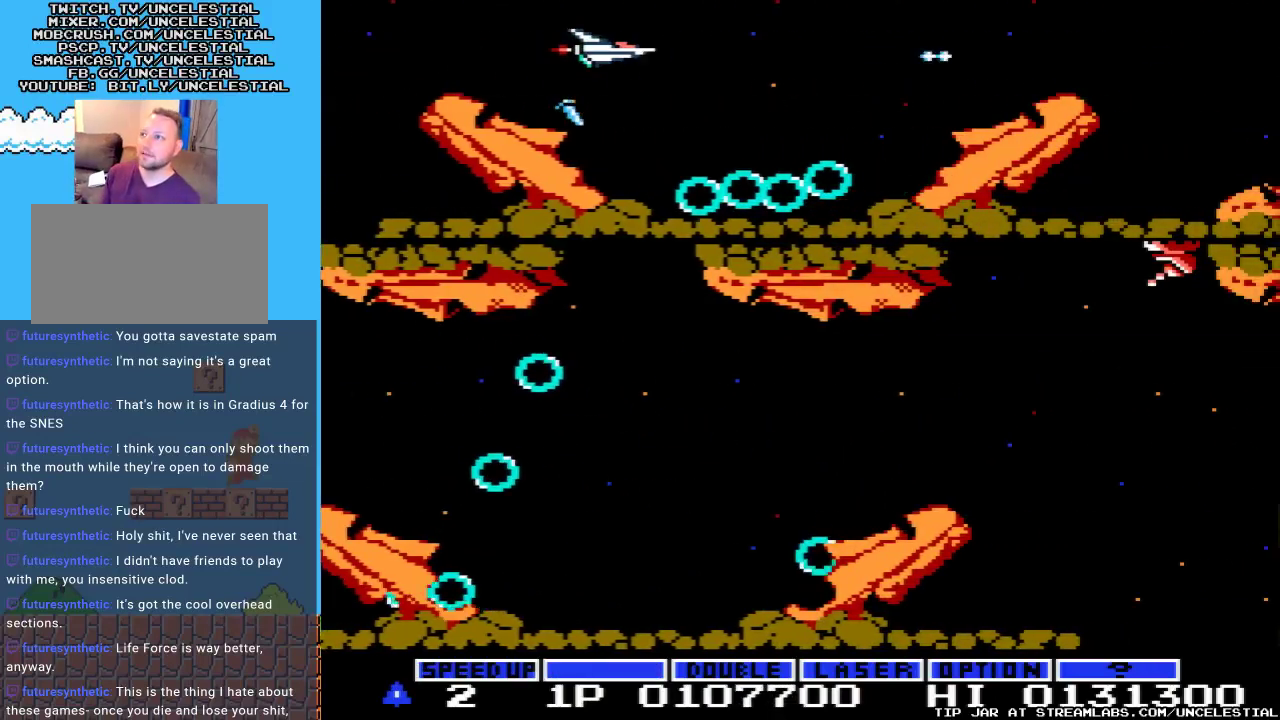
{"buttons": ["A", "DPAD_RIGHT"], "events": [[100, "DPAD_RIGHT", "up"], [300, "DPAD_RIGHT", "down"]]}
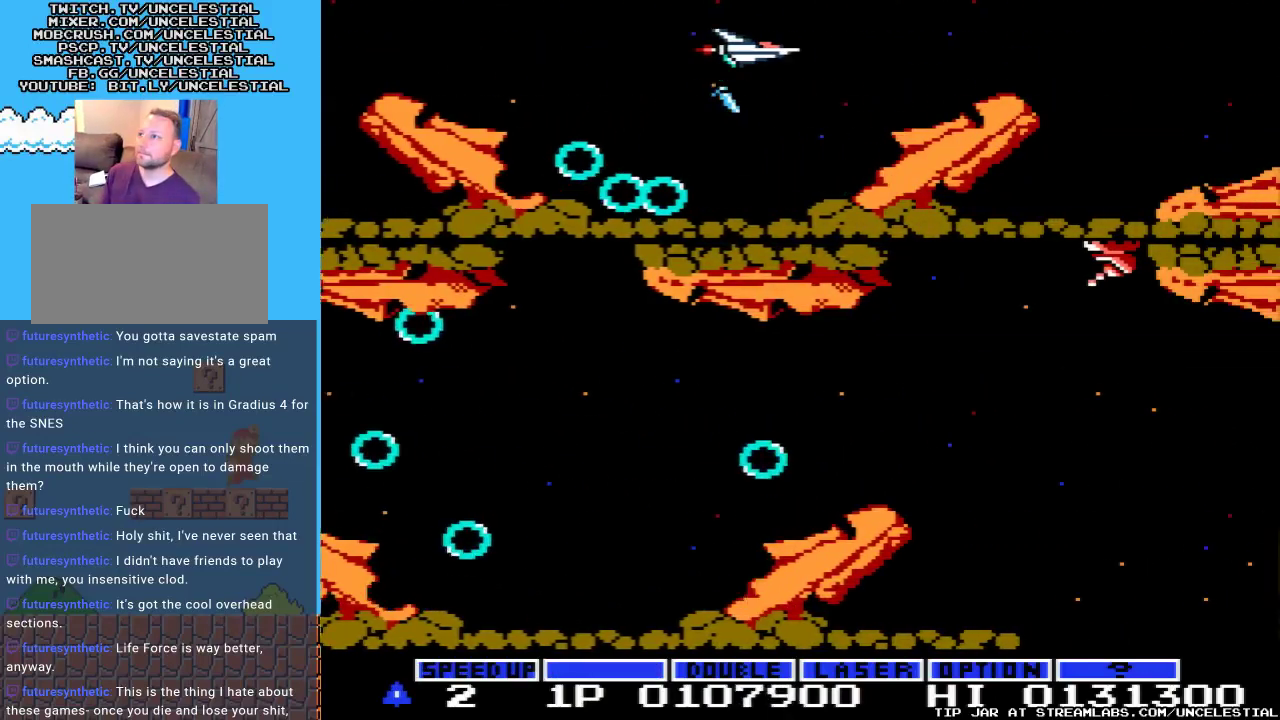
{"buttons": ["A", "DPAD_RIGHT"], "events": [[67, "DPAD_RIGHT", "up"], [267, "DPAD_RIGHT", "down"]]}
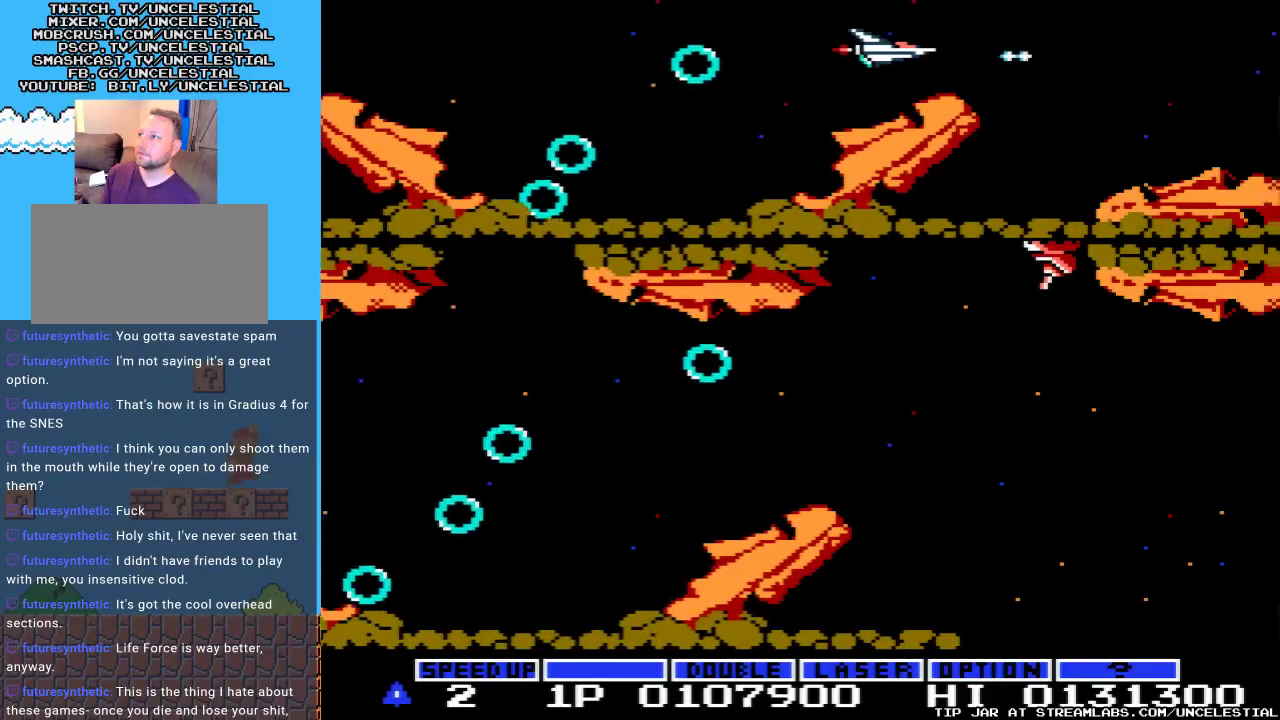
{"buttons": ["A"], "events": [[267, "DPAD_RIGHT", "up"]]}
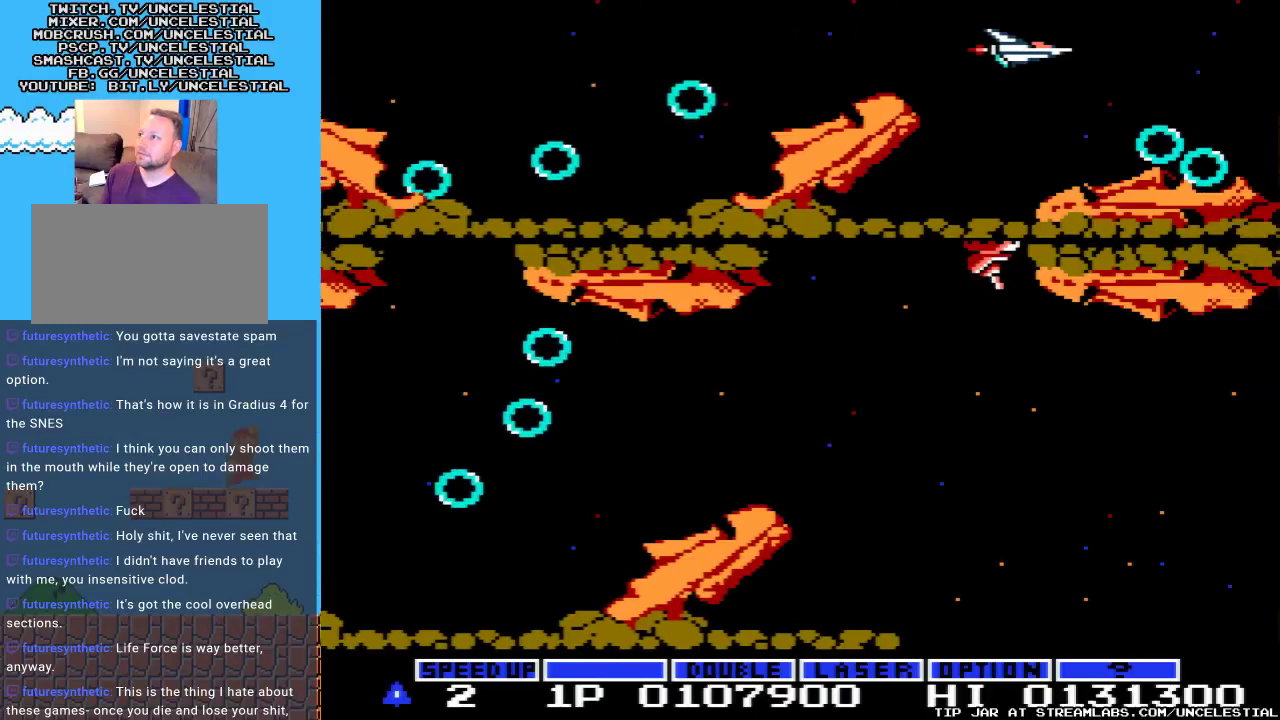
{"buttons": ["A"], "events": [[267, "DPAD_LEFT", "down"], [400, "DPAD_LEFT", "up"]]}
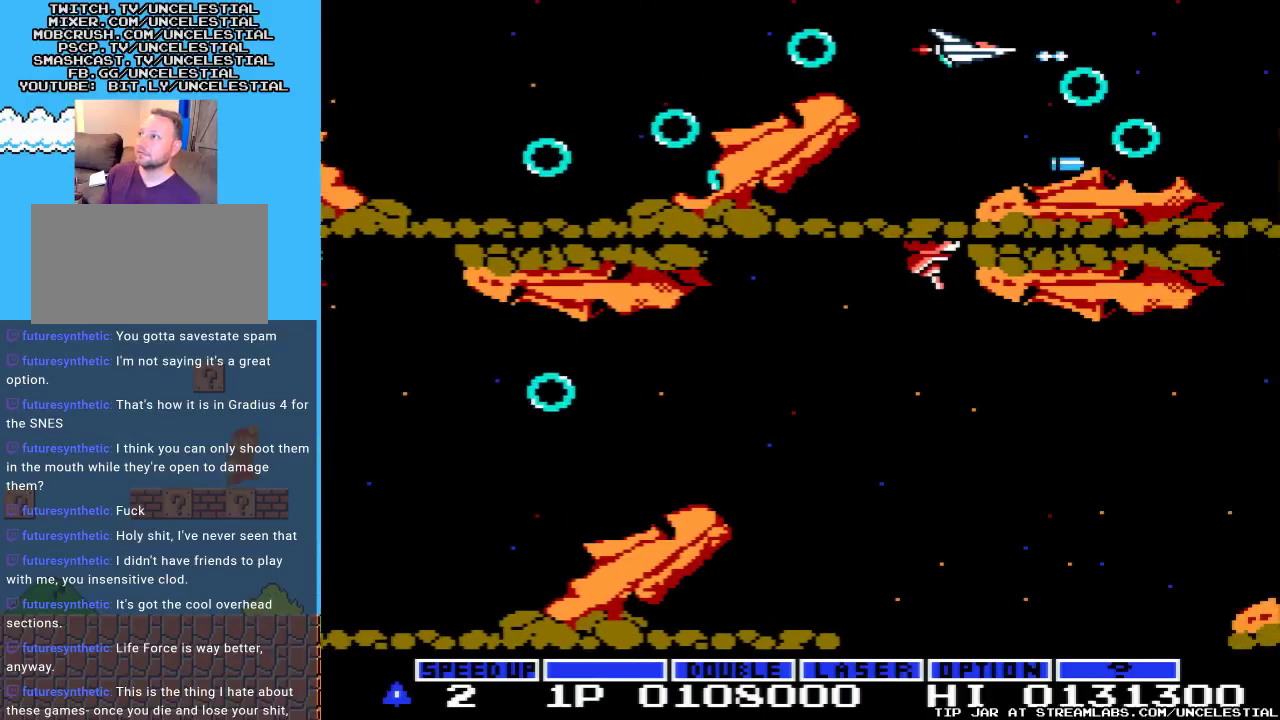
{"buttons": ["A"], "events": [[167, "DPAD_DOWN", "down"], [167, "DPAD_RIGHT", "down"], [233, "DPAD_RIGHT", "up"], [467, "DPAD_DOWN", "up"]]}
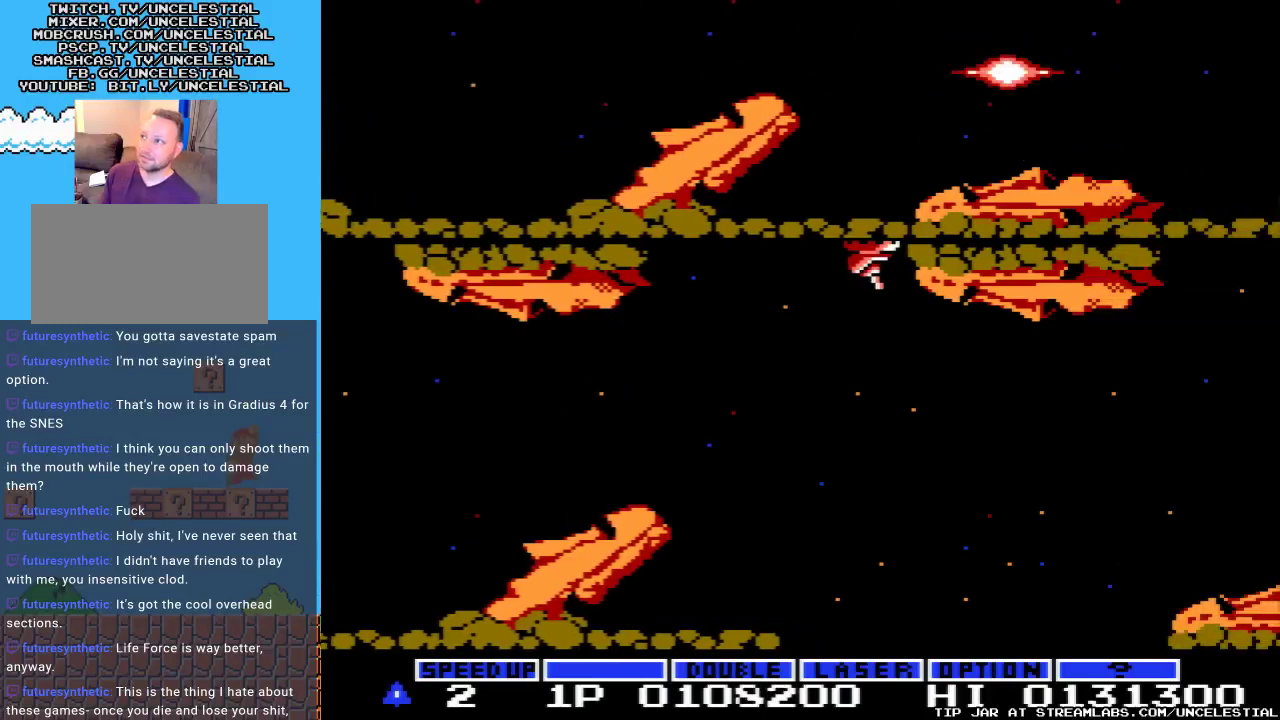
{"buttons": [], "events": [[233, "A", "up"]]}
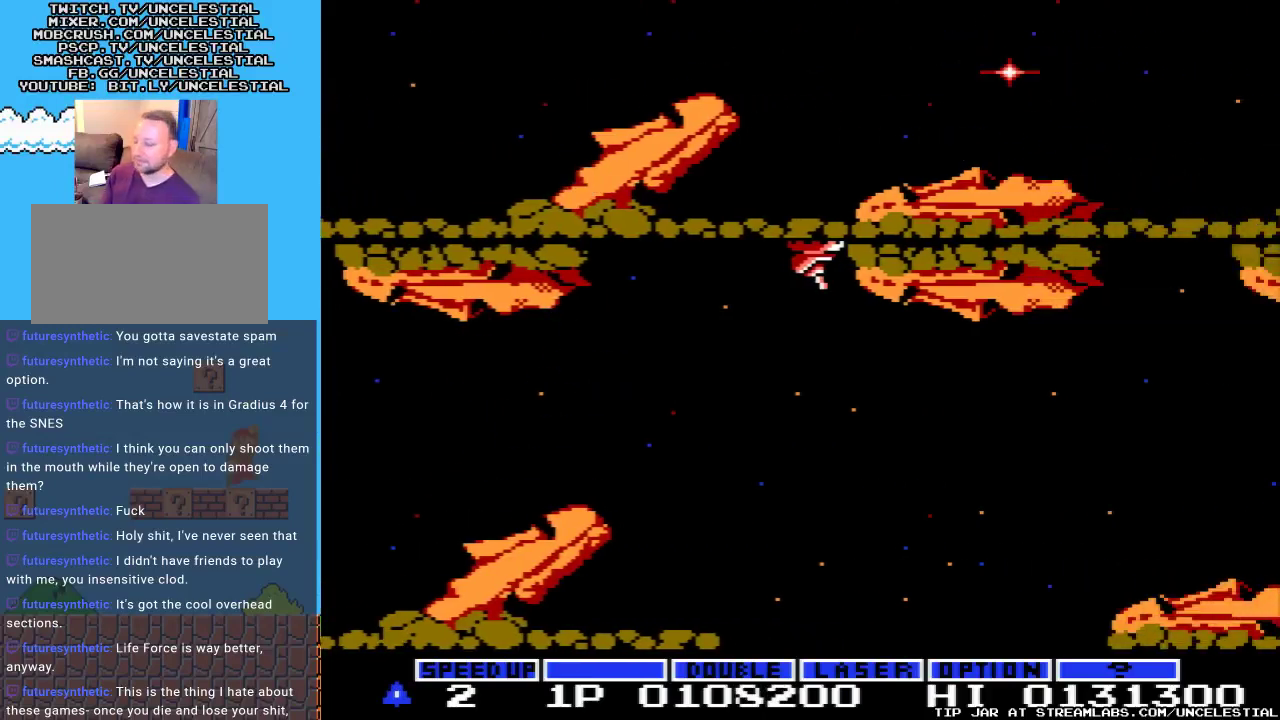
{"buttons": [], "events": []}
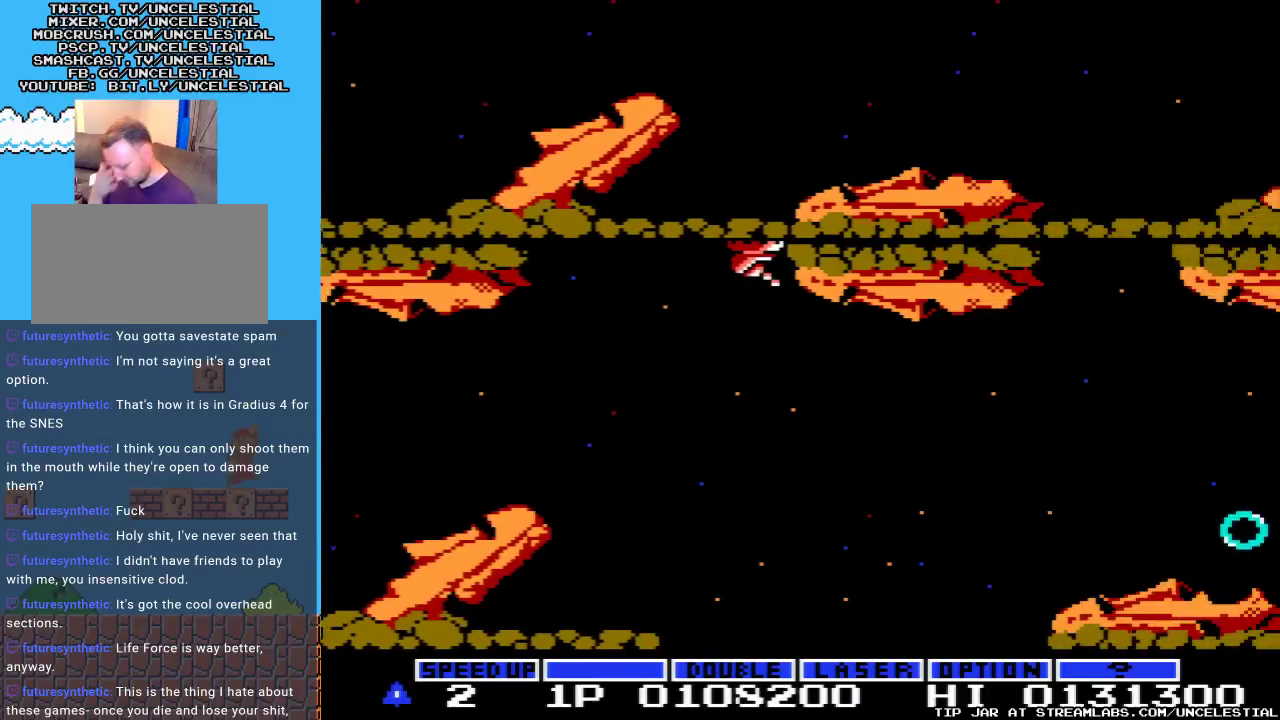
{"buttons": [], "events": []}
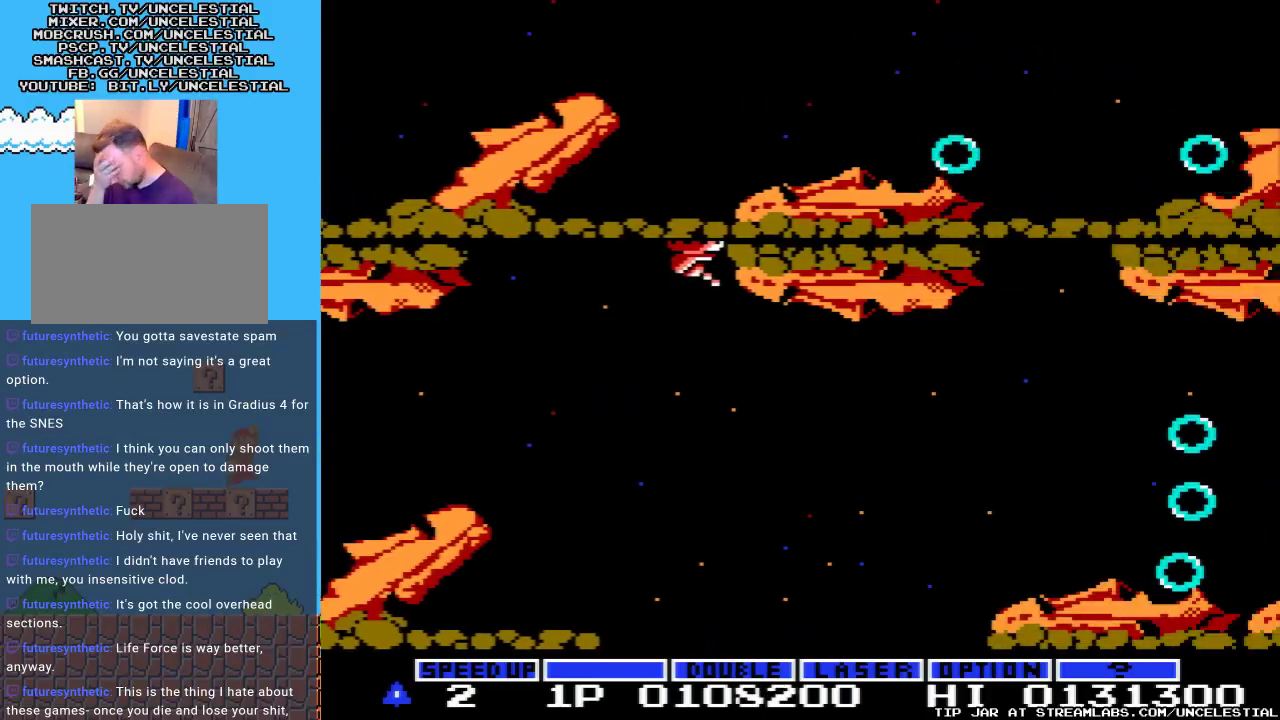
{"buttons": [], "events": []}
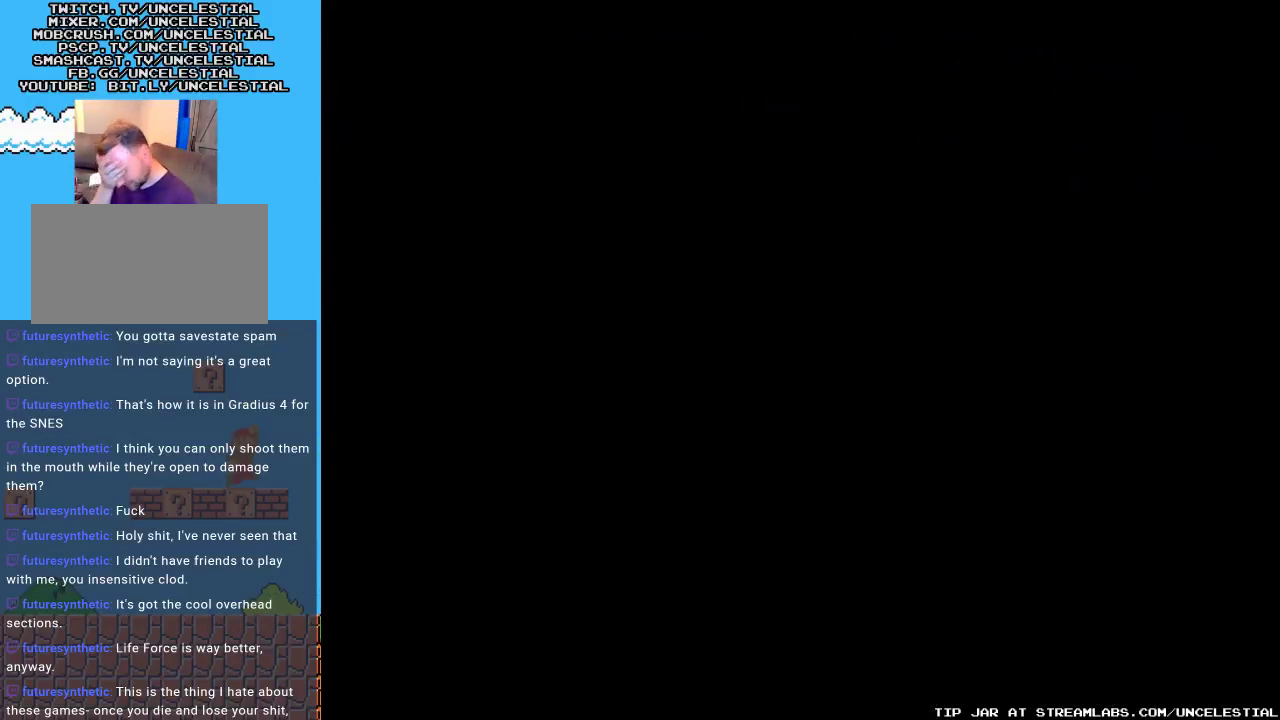
{"buttons": [], "events": []}
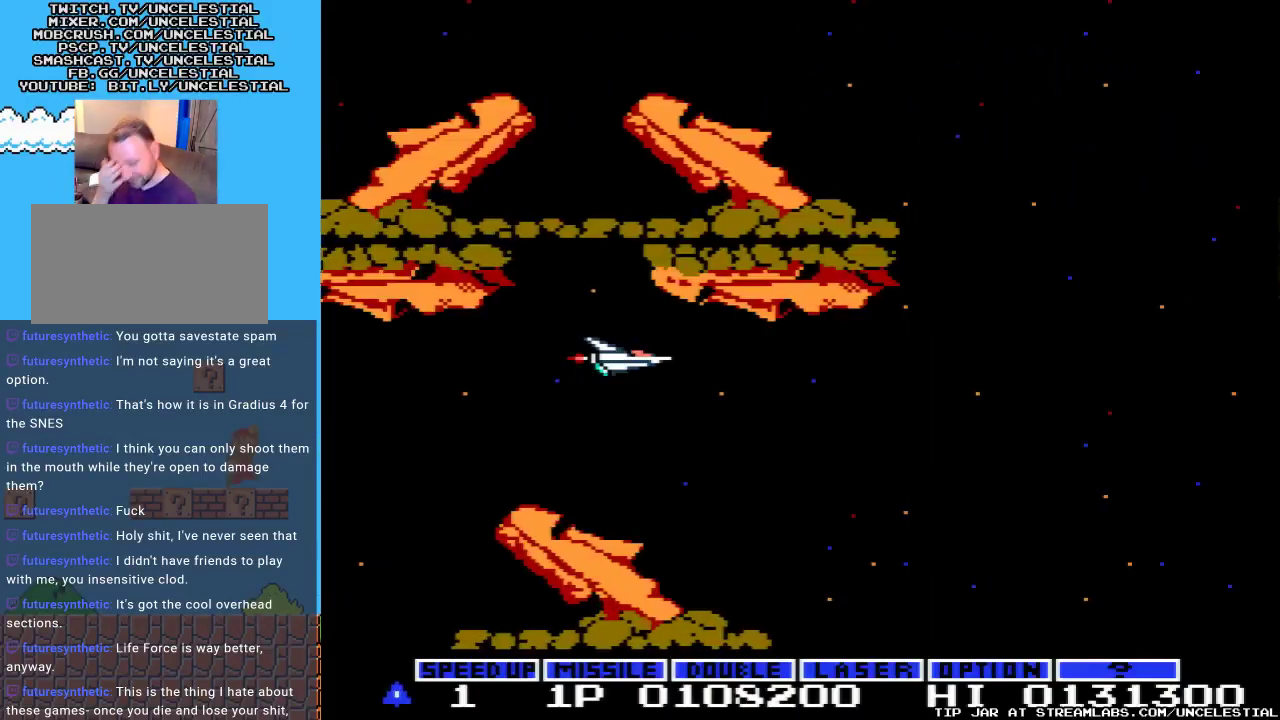
{"buttons": ["DPAD_DOWN"], "events": [[467, "DPAD_DOWN", "down"]]}
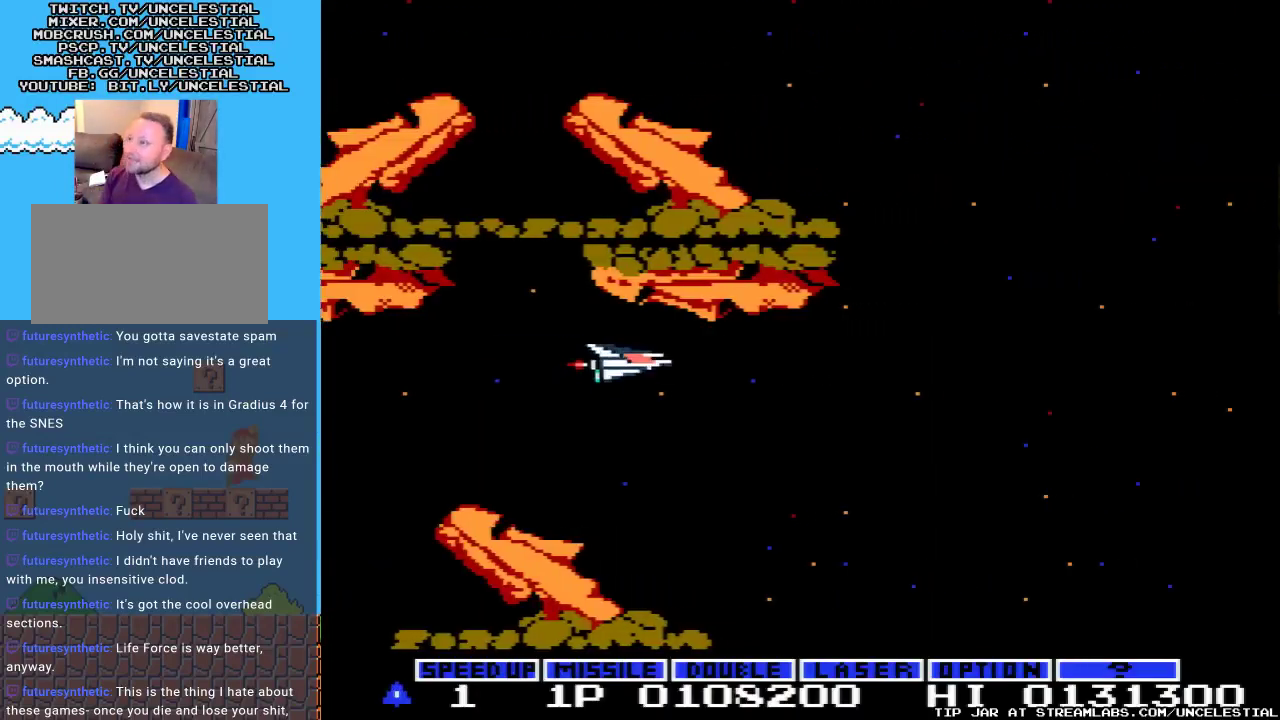
{"buttons": ["DPAD_RIGHT"], "events": [[200, "DPAD_DOWN", "up"], [367, "DPAD_RIGHT", "down"]]}
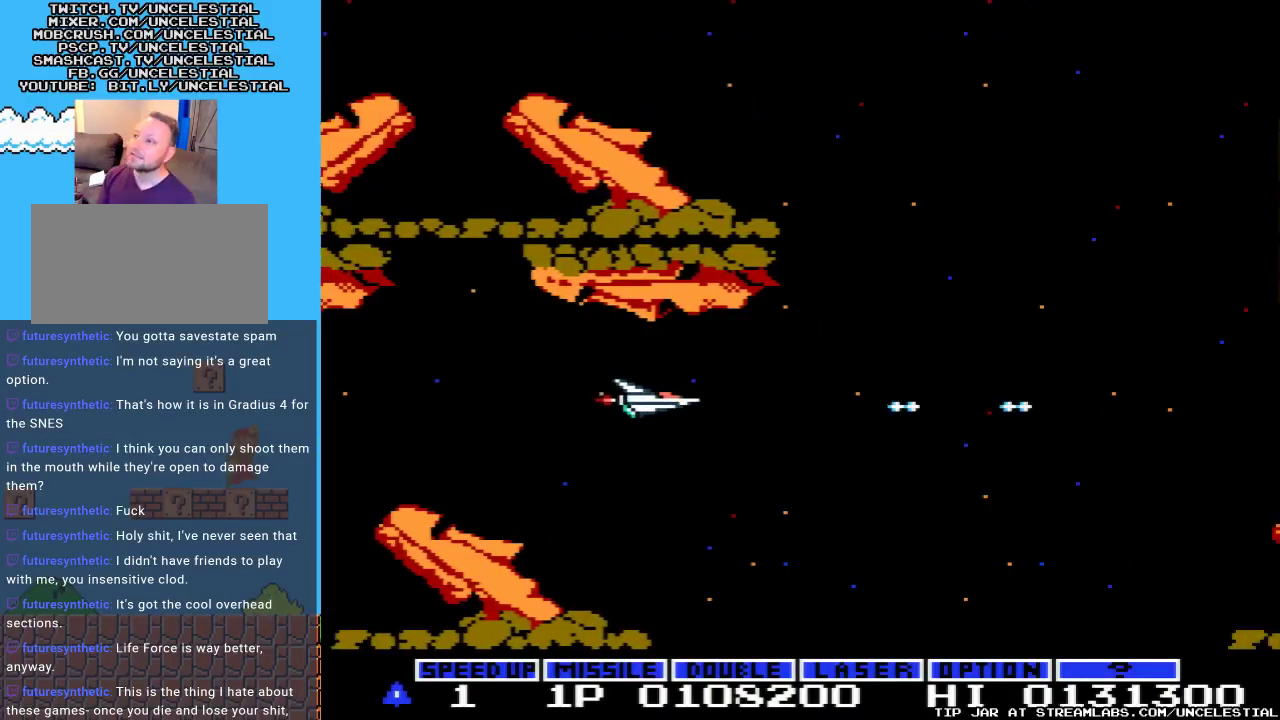
{"buttons": [], "events": [[267, "DPAD_RIGHT", "up"]]}
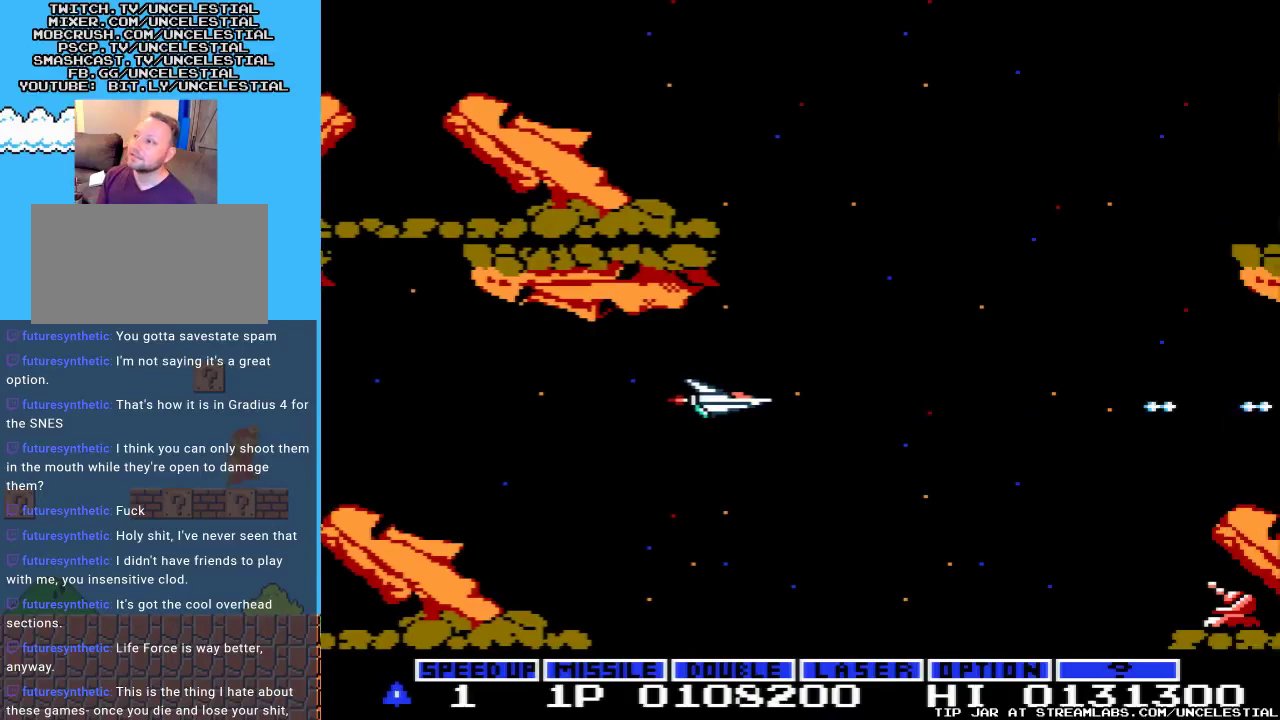
{"buttons": ["DPAD_LEFT"], "events": [[100, "DPAD_DOWN", "down"], [200, "DPAD_DOWN", "up"], [467, "DPAD_LEFT", "down"]]}
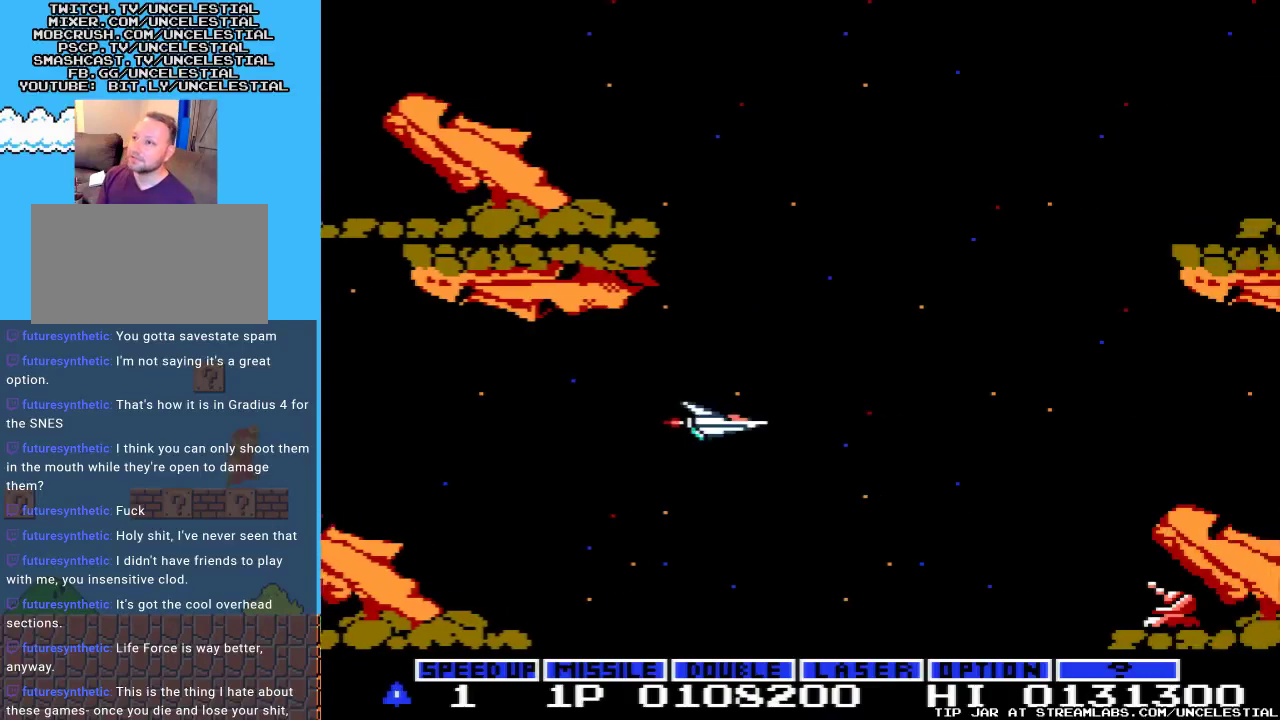
{"buttons": [], "events": [[167, "DPAD_LEFT", "up"]]}
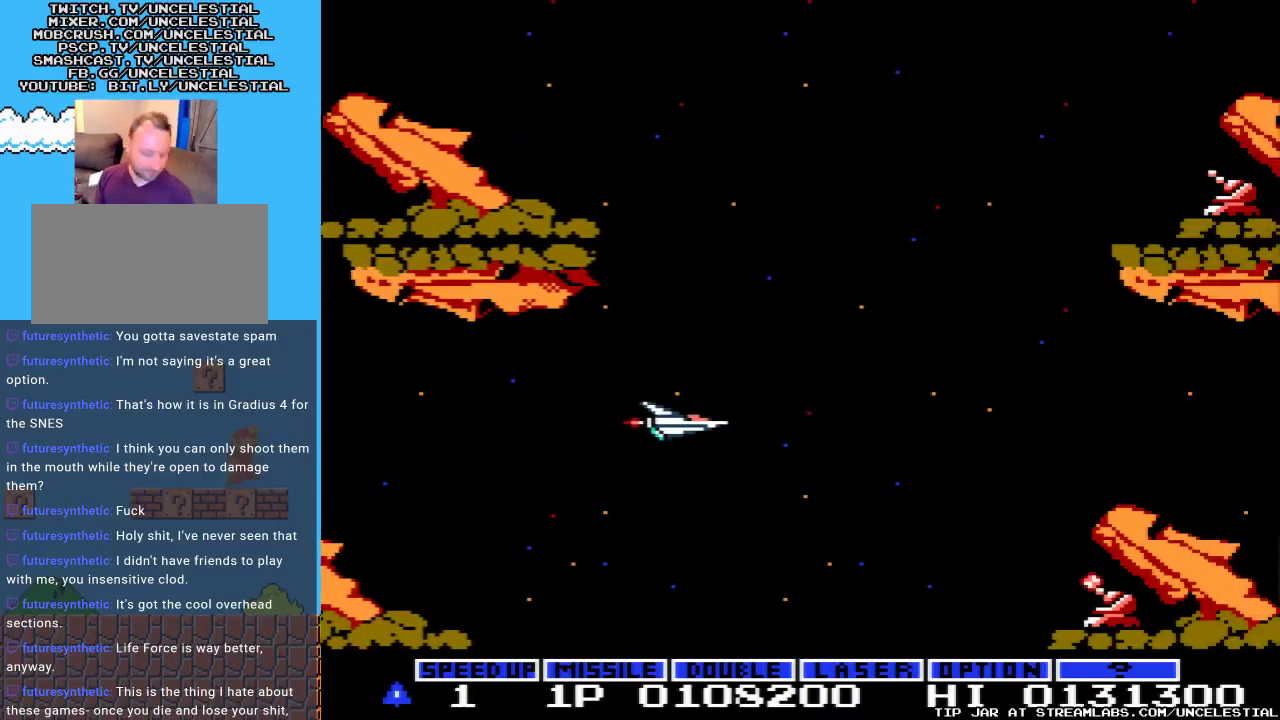
{"buttons": [], "events": []}
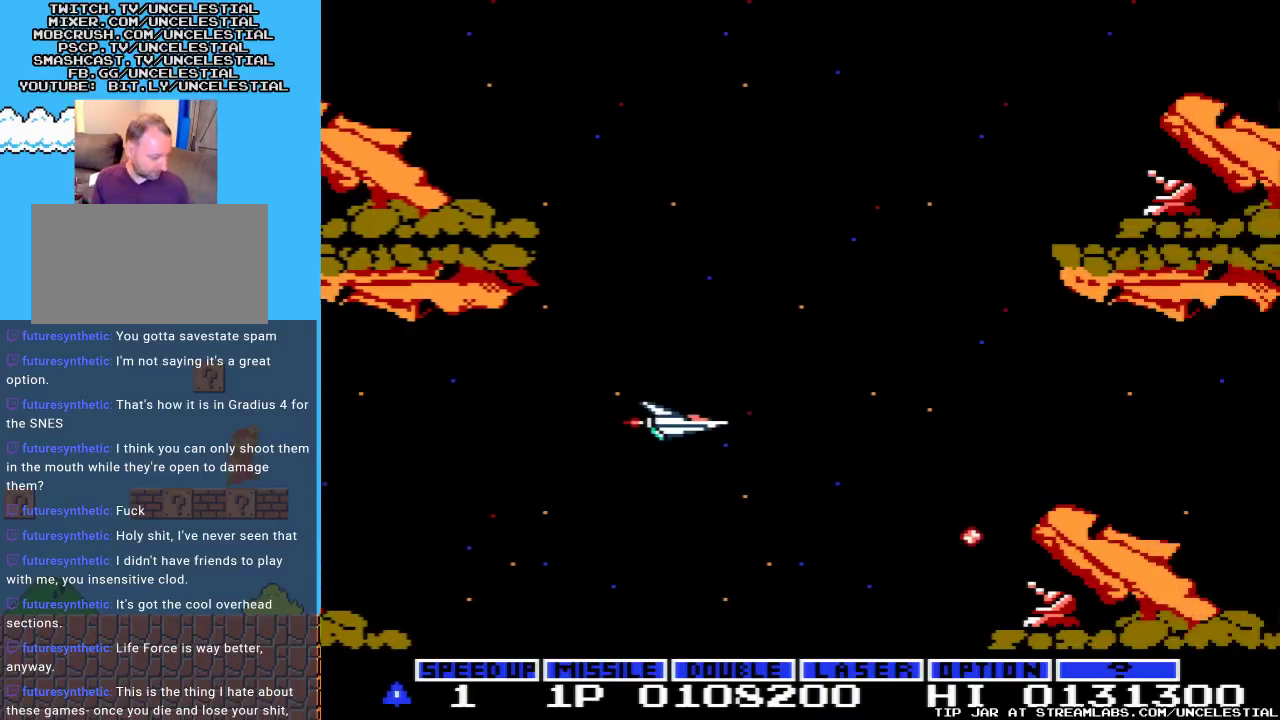
{"buttons": [], "events": []}
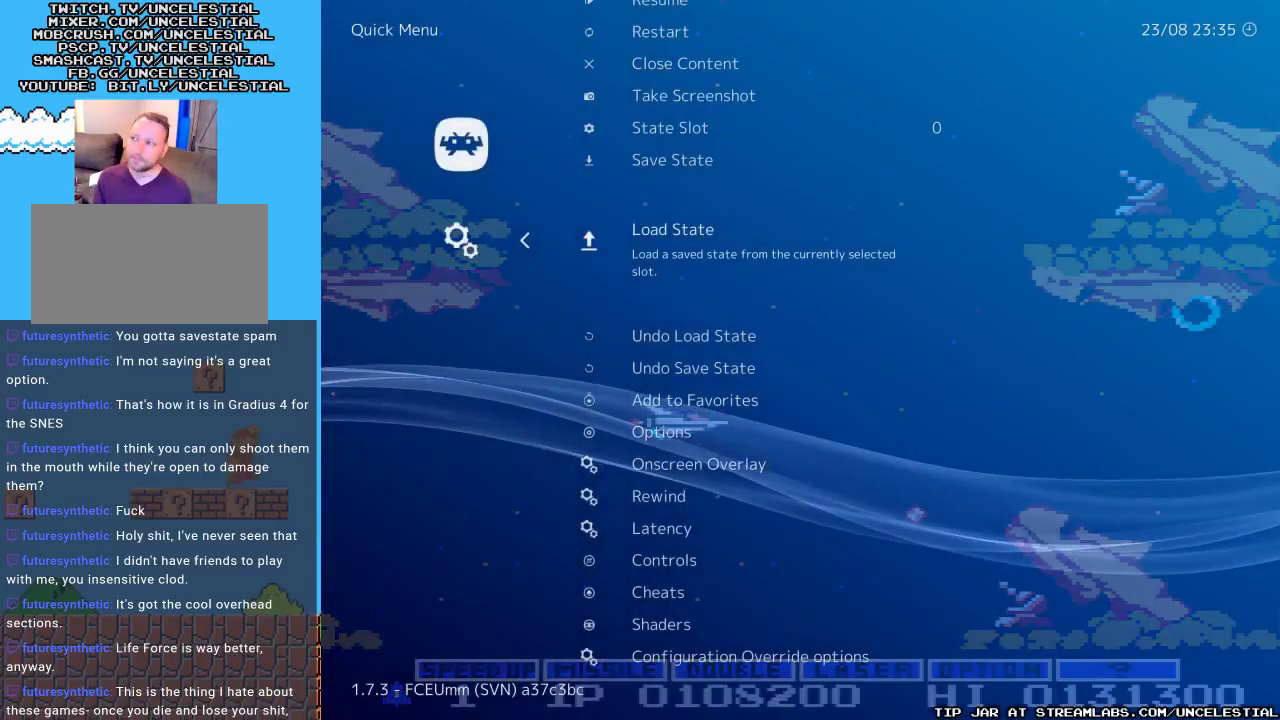
{"buttons": [], "events": []}
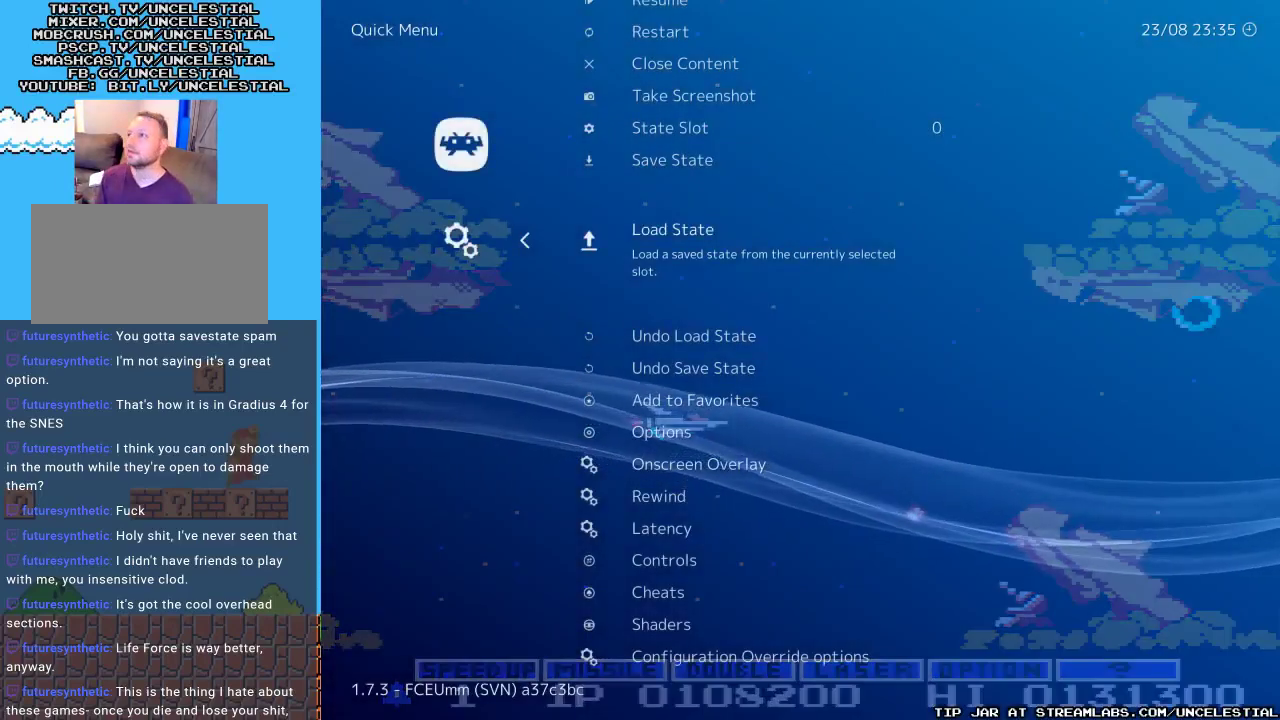
{"buttons": [], "events": [[133, "B", "down"], [300, "B", "up"]]}
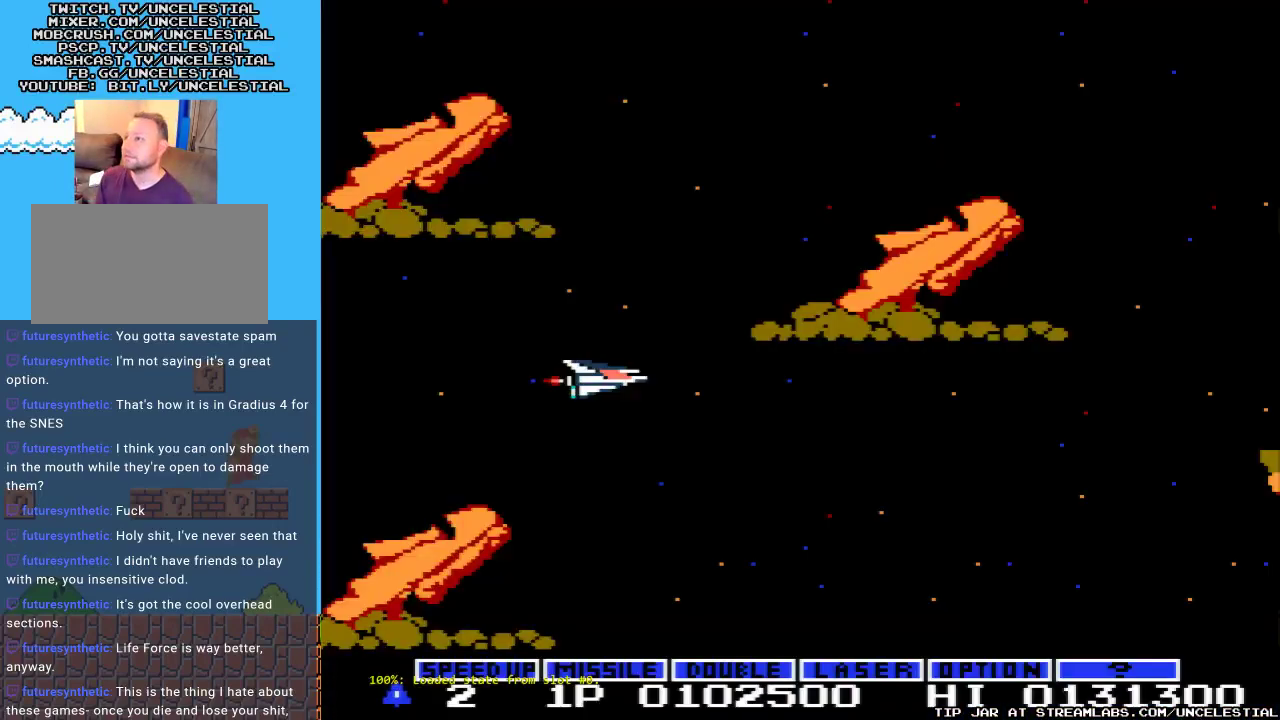
{"buttons": ["DPAD_RIGHT"], "events": [[133, "START", "down"], [200, "DPAD_RIGHT", "down"], [267, "START", "up"]]}
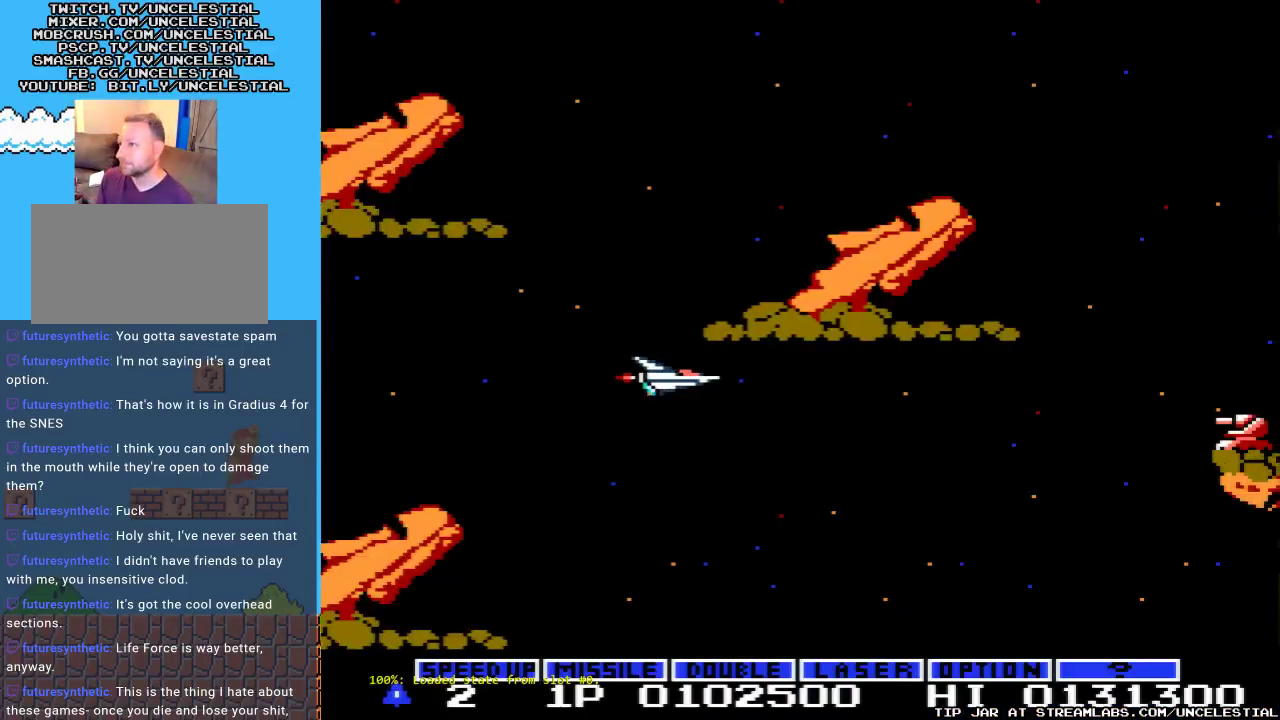
{"buttons": ["DPAD_RIGHT"], "events": [[33, "DPAD_DOWN", "down"], [233, "DPAD_DOWN", "up"]]}